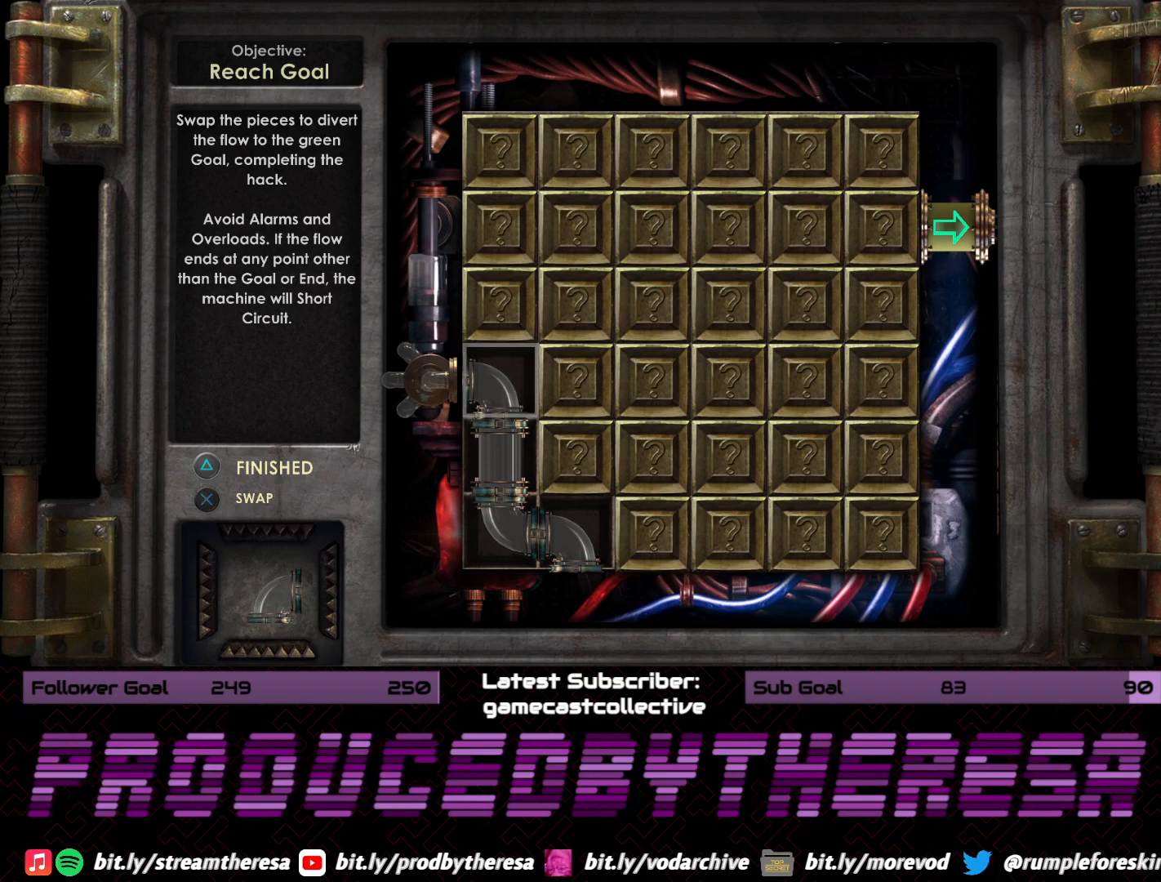
Gameplay with a controller (PlayStation layout); each line is a JSON object with the inputs held at the frame after it. "events" lists button and stick changes between this image and that frame as [ms after this image, input, new state], when the widget could be followed in between. Not read: CROSS DPAD_UP SELECT START.
{"buttons": [], "left_stick": "center", "right_stick": "center", "events": [[83, "DPAD_RIGHT", "down"], [200, "DPAD_RIGHT", "up"]]}
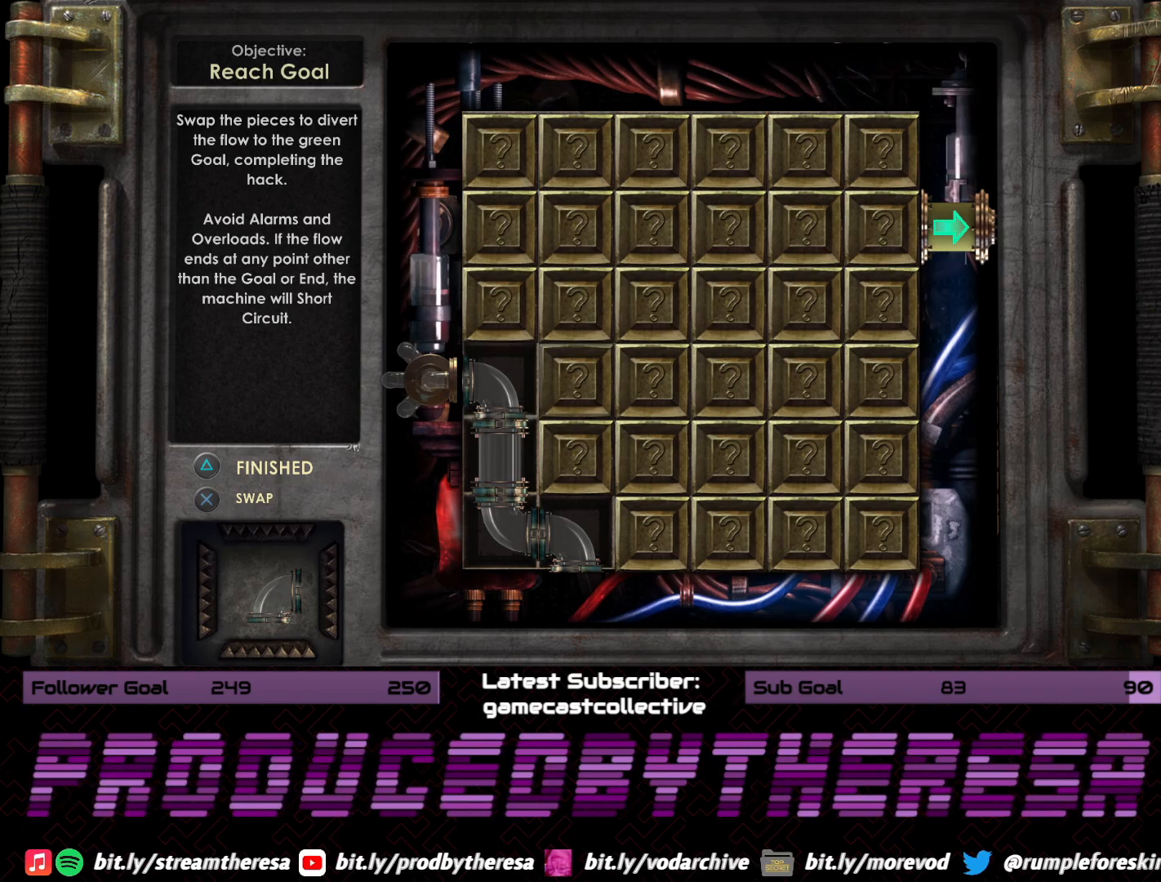
{"buttons": [], "left_stick": "center", "right_stick": "center", "events": []}
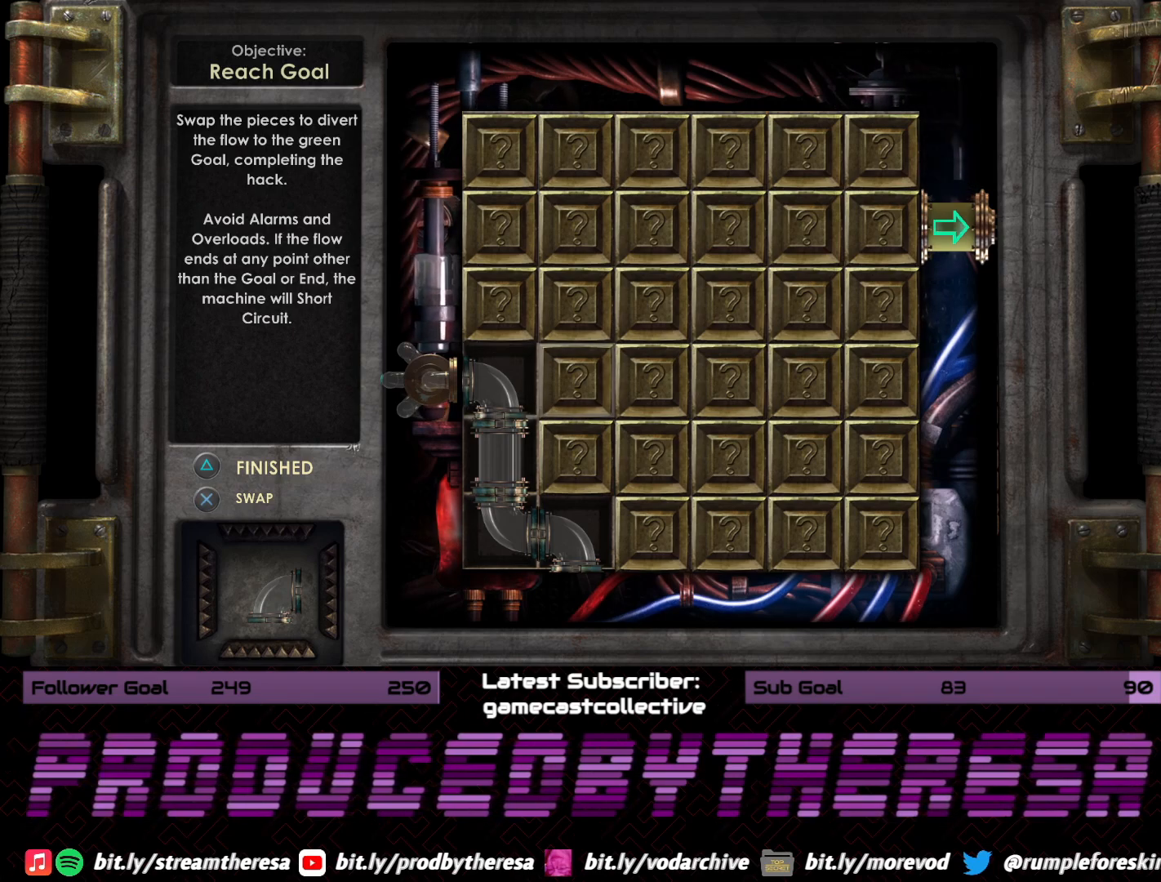
{"buttons": [], "left_stick": "center", "right_stick": "center", "events": [[67, "DPAD_LEFT", "down"], [150, "DPAD_LEFT", "up"], [250, "DPAD_RIGHT", "down"], [383, "DPAD_RIGHT", "up"]]}
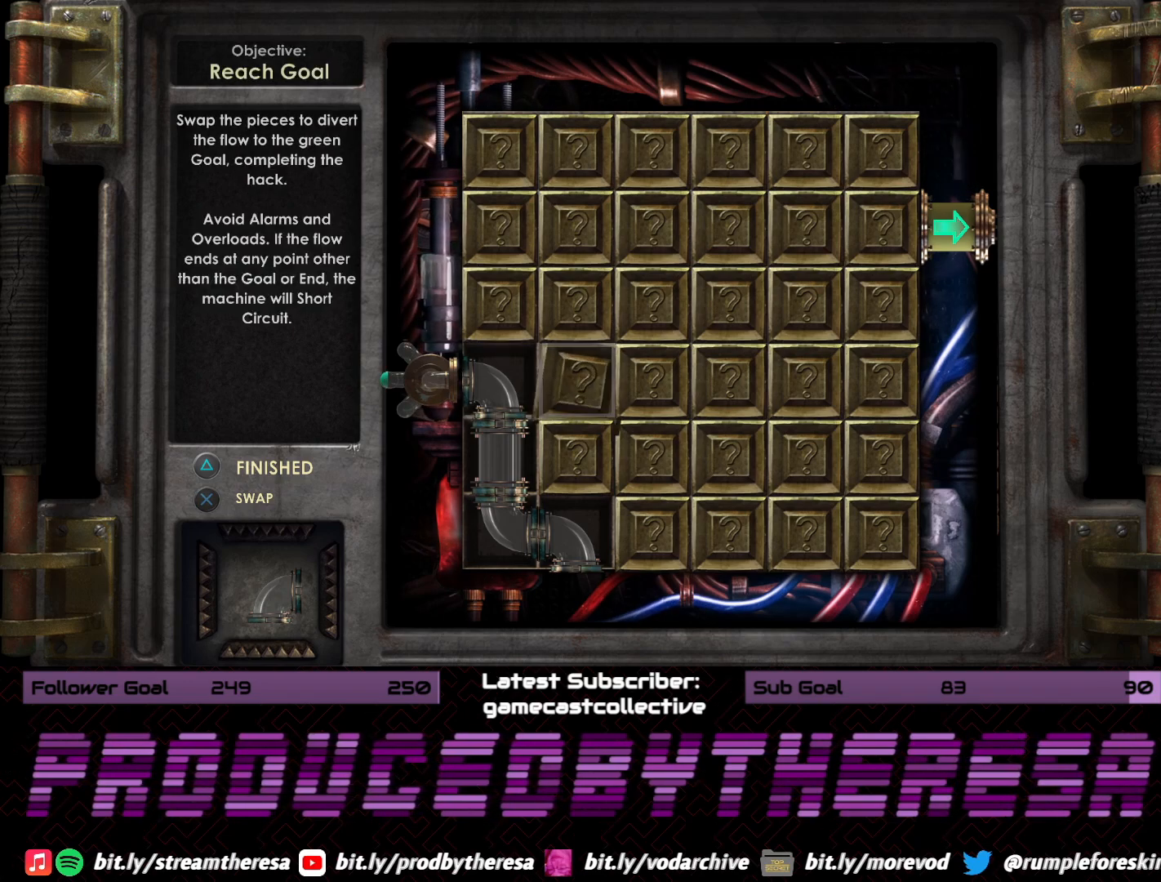
{"buttons": [], "left_stick": "center", "right_stick": "center", "events": [[367, "DPAD_LEFT", "down"], [467, "DPAD_LEFT", "up"]]}
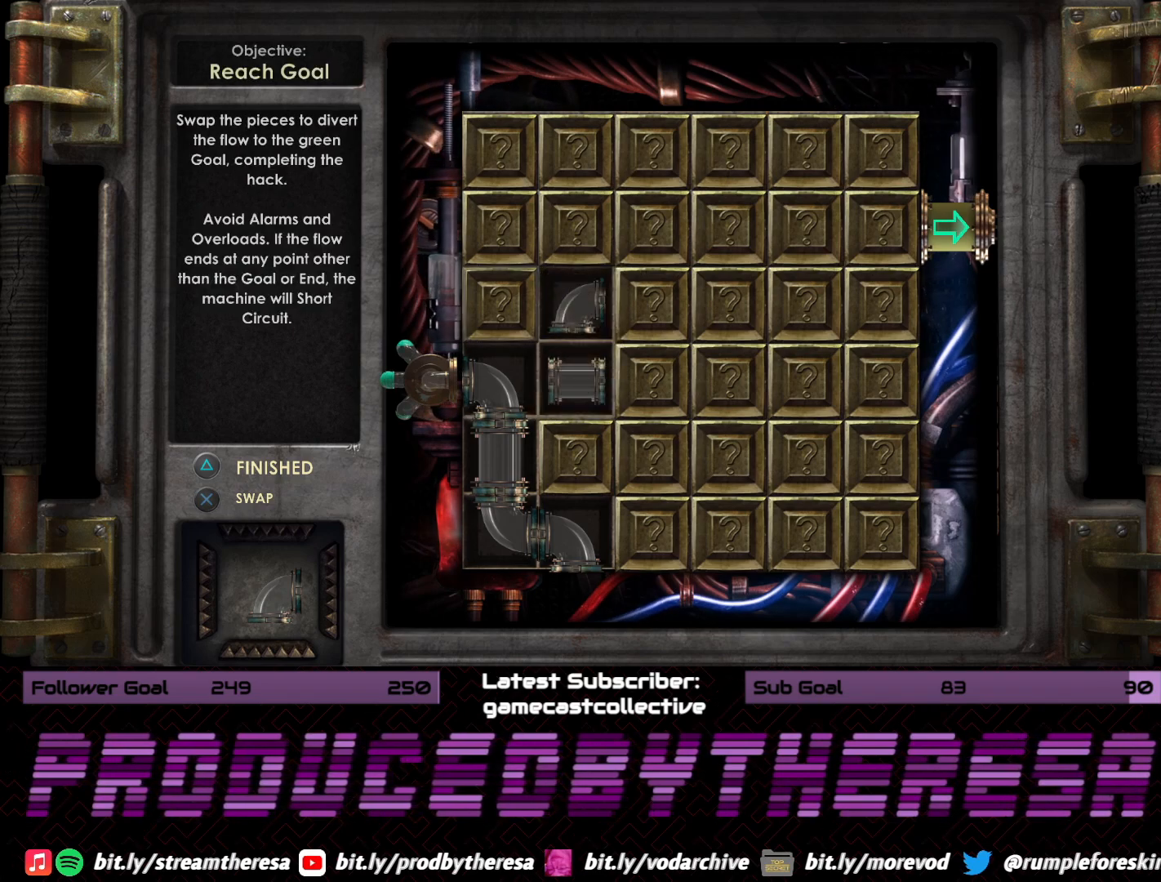
{"buttons": [], "left_stick": "center", "right_stick": "center", "events": [[150, "DPAD_RIGHT", "down"], [250, "DPAD_RIGHT", "up"], [350, "DPAD_RIGHT", "down"], [483, "DPAD_RIGHT", "up"]]}
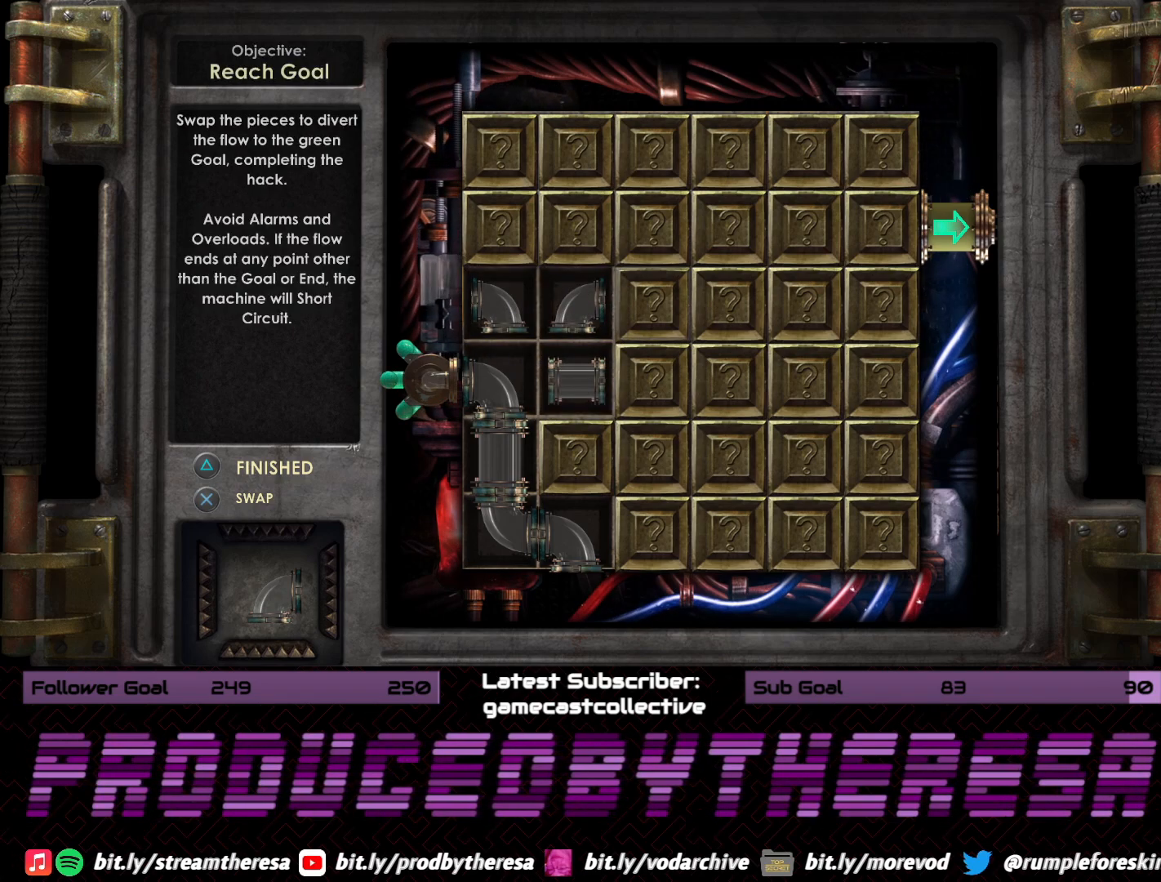
{"buttons": ["DPAD_RIGHT"], "left_stick": "center", "right_stick": "center", "events": [[183, "DPAD_DOWN", "down"], [283, "DPAD_DOWN", "up"], [467, "DPAD_RIGHT", "down"]]}
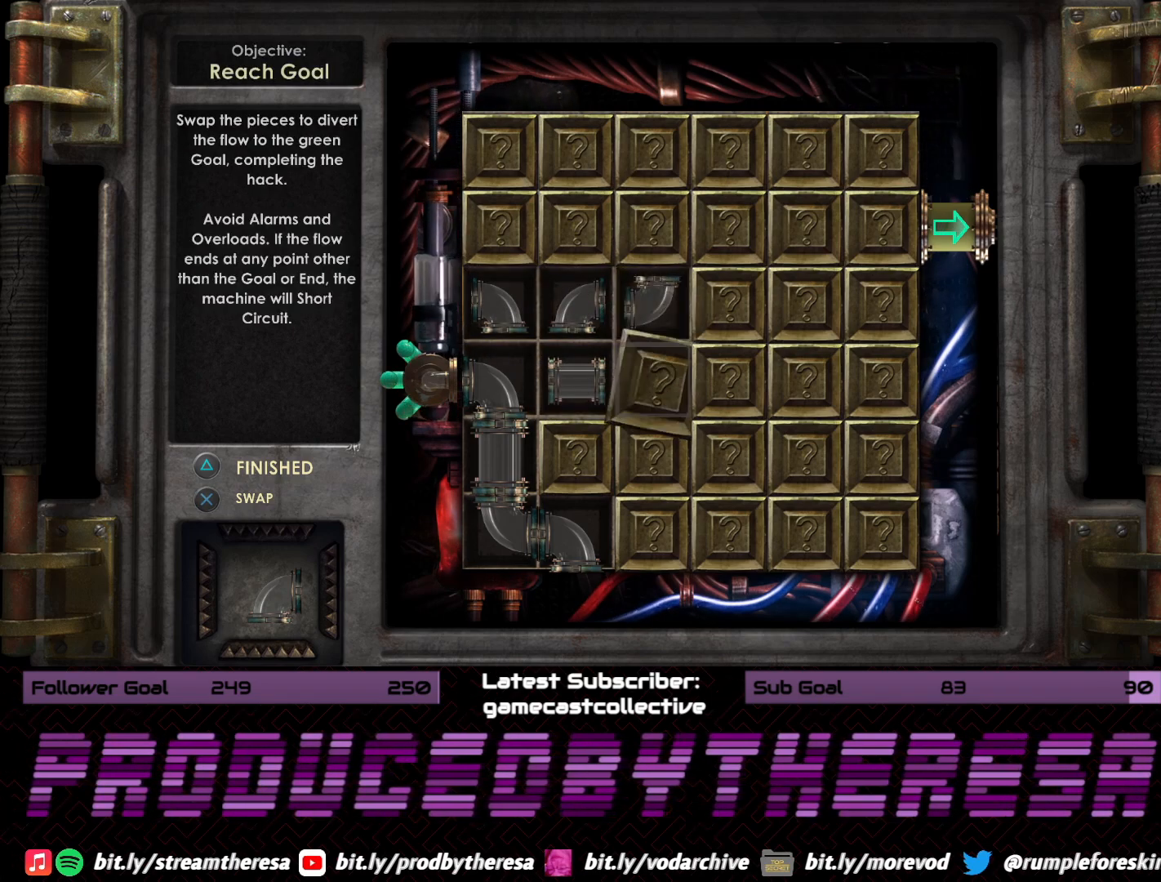
{"buttons": [], "left_stick": "center", "right_stick": "center", "events": [[100, "DPAD_RIGHT", "up"]]}
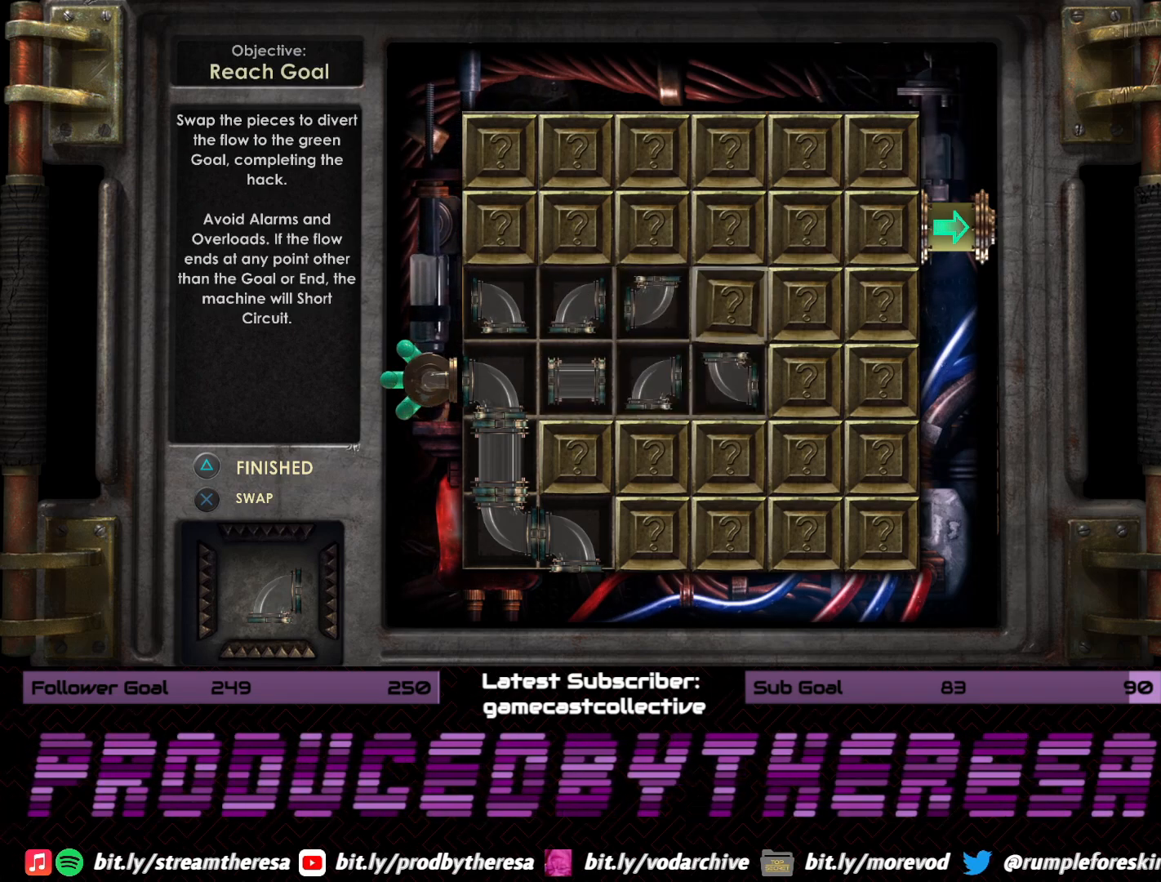
{"buttons": ["DPAD_DOWN"], "left_stick": "center", "right_stick": "center", "events": [[83, "DPAD_RIGHT", "down"], [217, "DPAD_RIGHT", "up"], [450, "DPAD_DOWN", "down"]]}
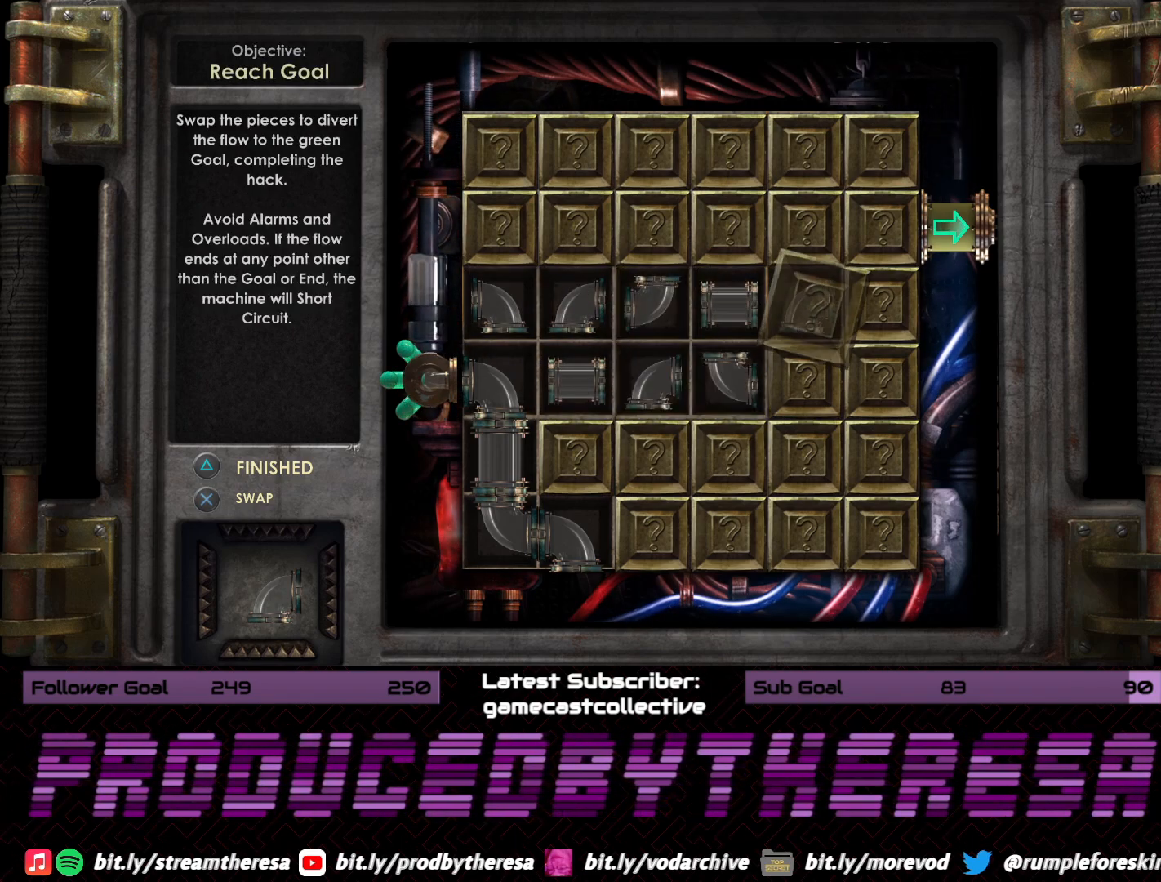
{"buttons": [], "left_stick": "center", "right_stick": "center", "events": [[67, "DPAD_DOWN", "up"], [200, "DPAD_RIGHT", "down"], [300, "DPAD_RIGHT", "up"]]}
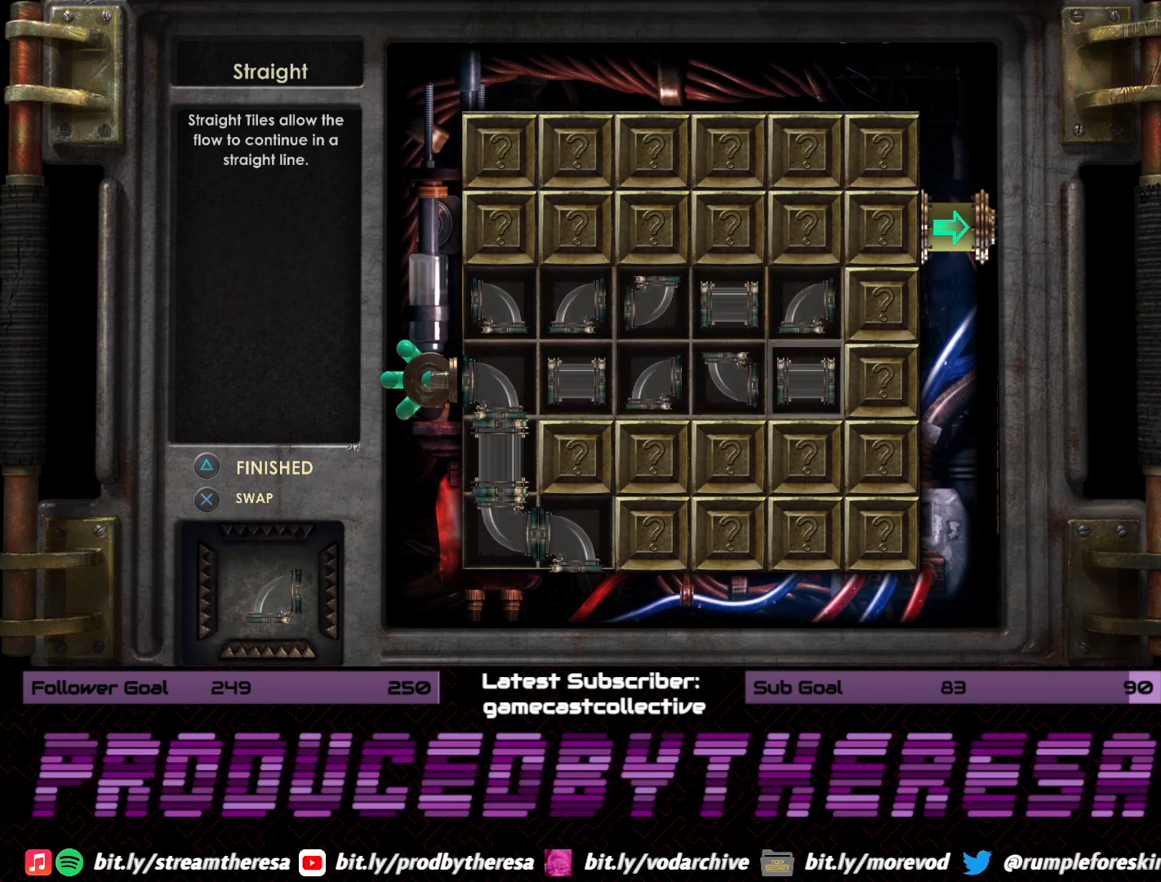
{"buttons": ["DPAD_RIGHT"], "left_stick": "center", "right_stick": "center", "events": [[483, "DPAD_RIGHT", "down"]]}
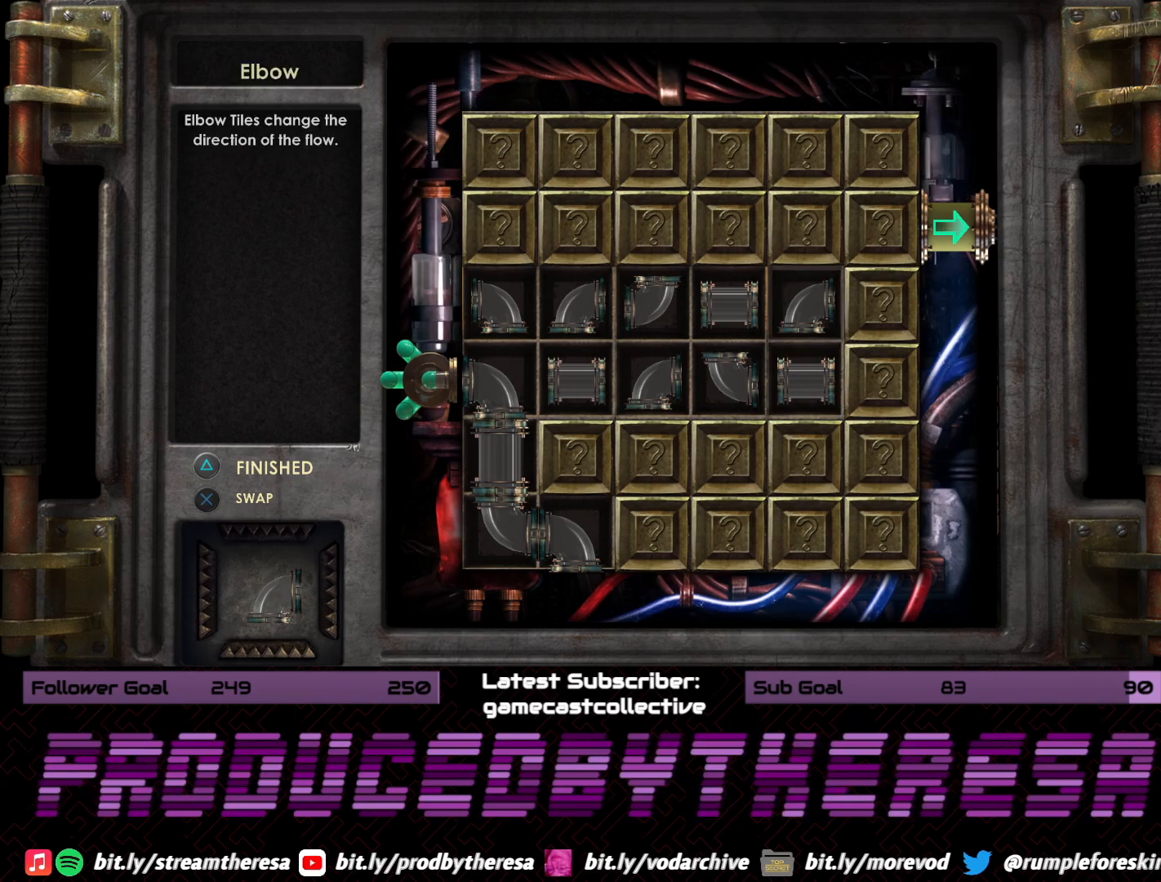
{"buttons": [], "left_stick": "center", "right_stick": "center", "events": [[100, "DPAD_RIGHT", "up"]]}
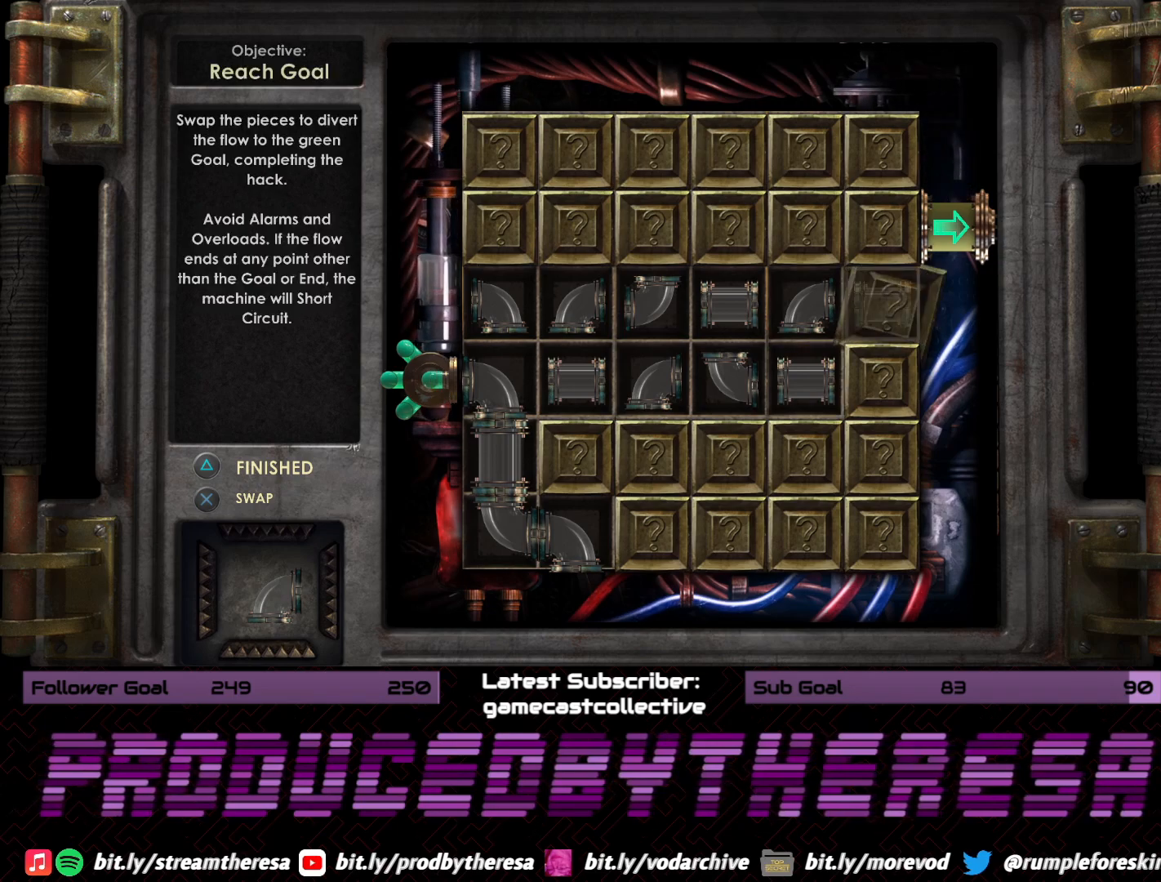
{"buttons": [], "left_stick": "center", "right_stick": "center", "events": []}
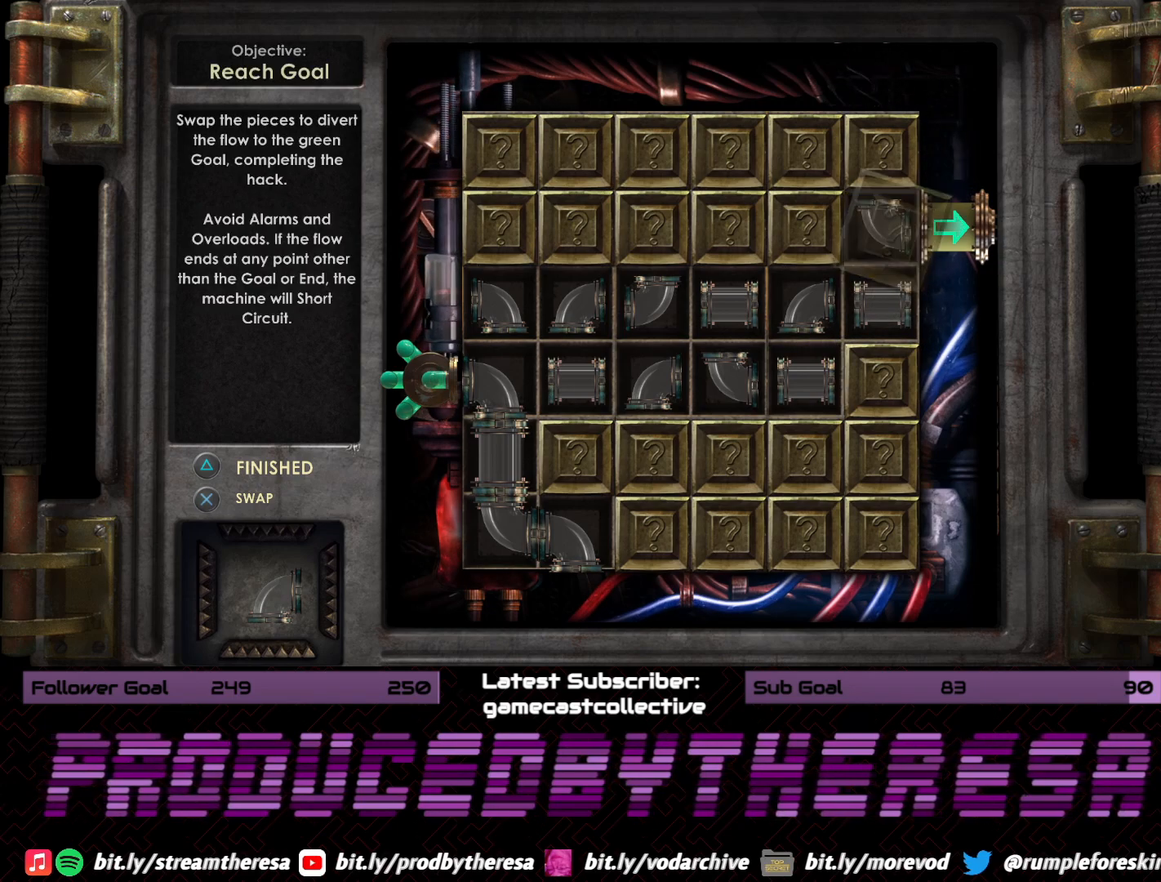
{"buttons": ["DPAD_LEFT"], "left_stick": "center", "right_stick": "center", "events": [[83, "DPAD_LEFT", "down"], [217, "DPAD_LEFT", "up"], [500, "DPAD_LEFT", "down"]]}